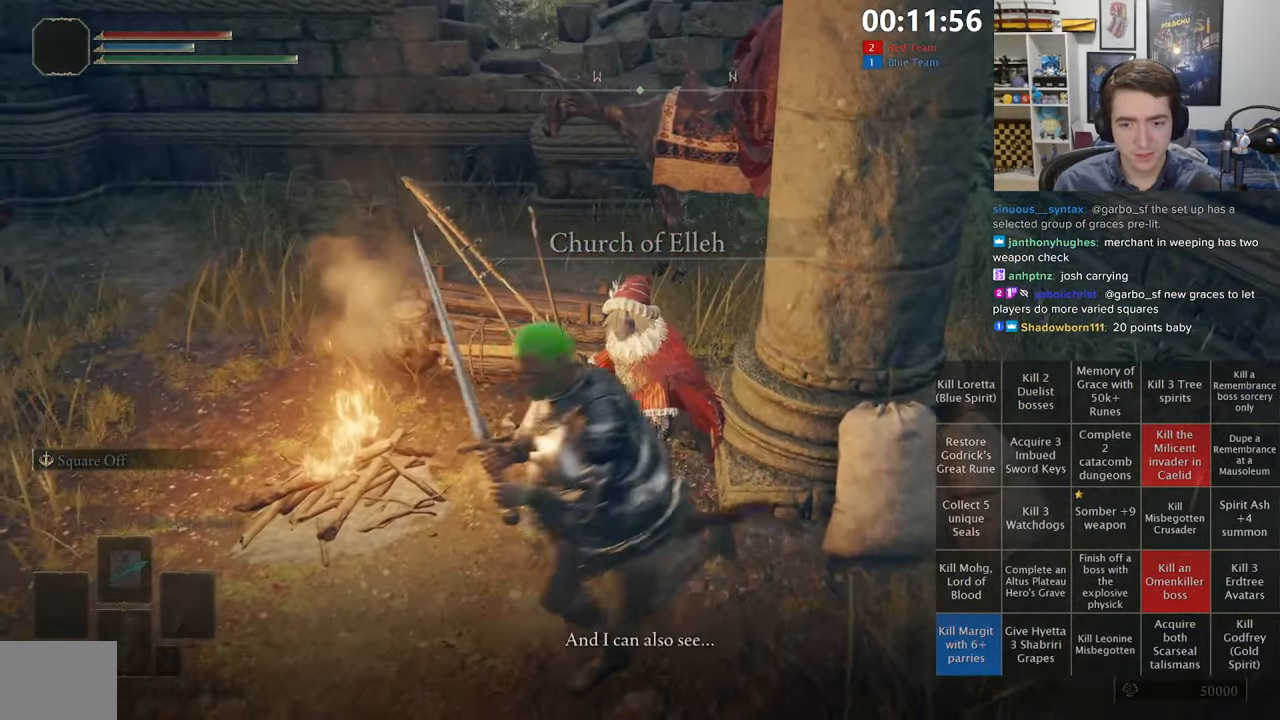
Gameplay with a controller (Xbox layout); each line is a JSON object with the inputs held at the frame after it. "events" lists button and stick changes between this image and that frame as [ms after this image, input, new state], when the widget could be followed in between.
{"buttons": ["Y"], "left_stick": "center", "right_stick": "left", "events": [[67, "Y", "down"], [100, "left_stick", "center"], [167, "Y", "up"], [250, "Y", "down"], [300, "right_stick", "left"], [333, "Y", "up"], [417, "Y", "down"]]}
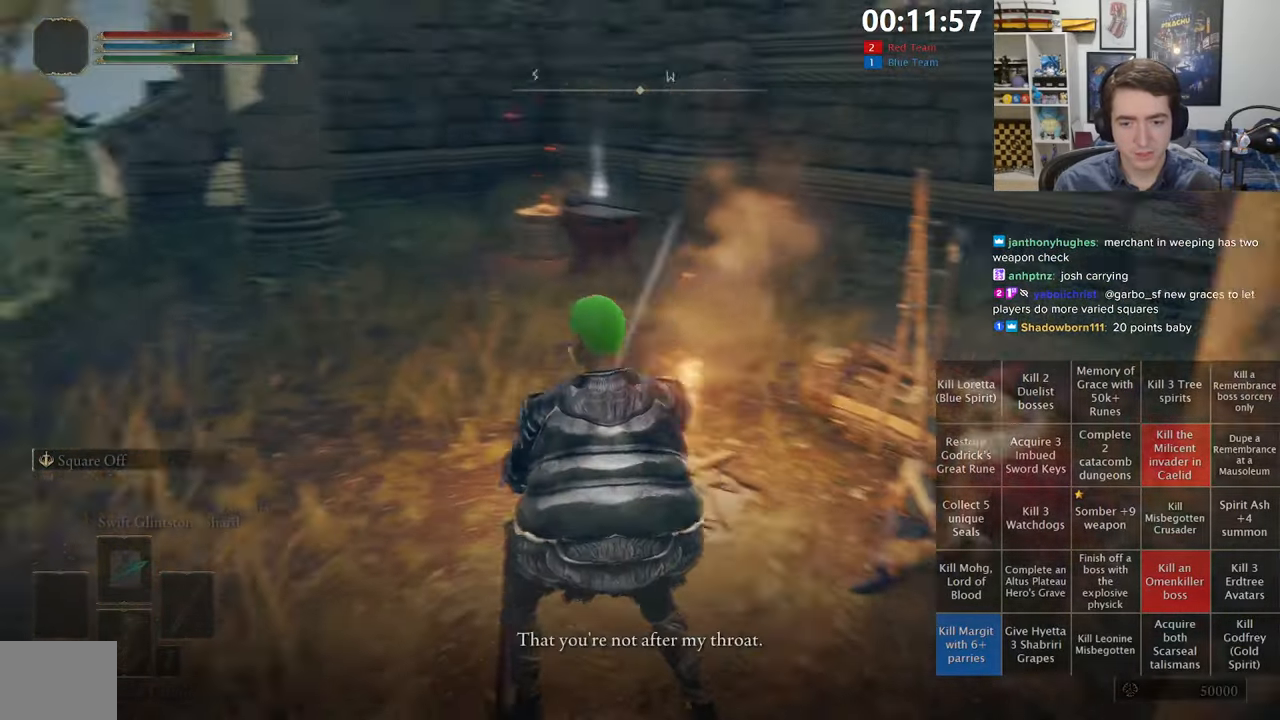
{"buttons": ["Y"], "left_stick": "center", "right_stick": "center", "events": [[33, "Y", "up"], [67, "right_stick", "center"], [100, "Y", "down"], [200, "Y", "up"], [267, "Y", "down"], [383, "Y", "up"], [450, "Y", "down"]]}
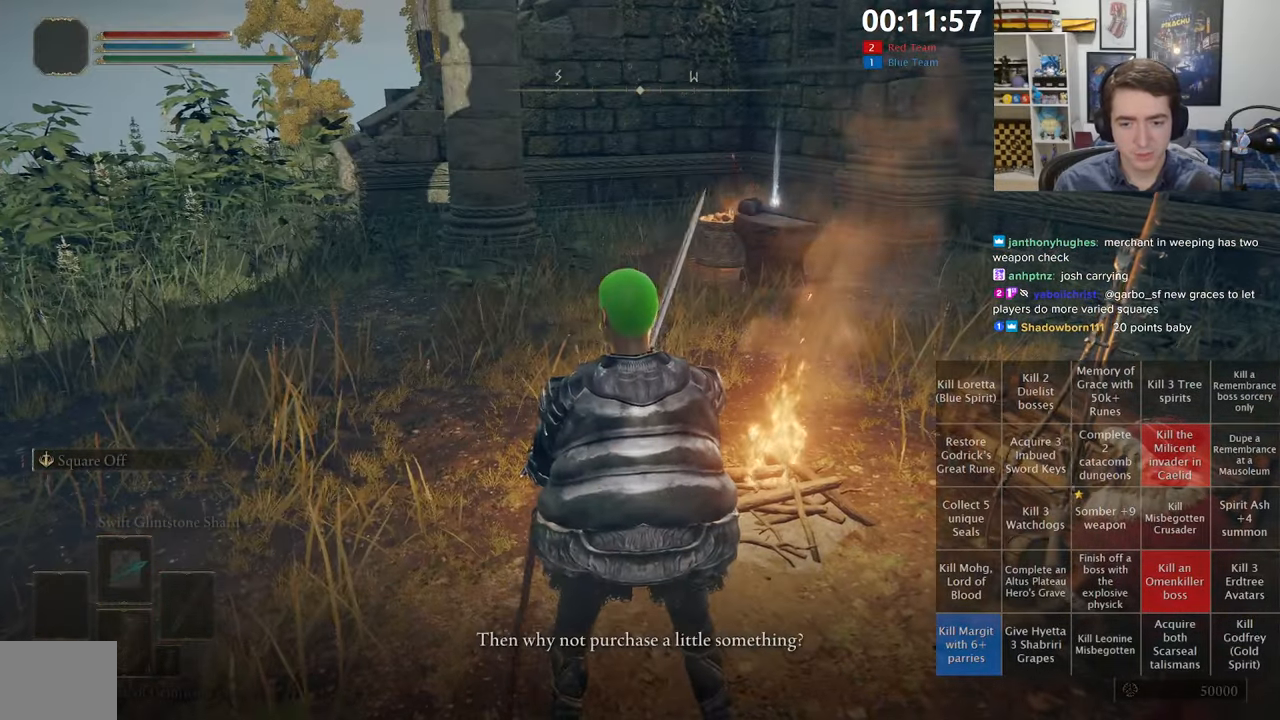
{"buttons": ["Y"], "left_stick": "center", "right_stick": "center", "events": [[17, "left_stick", "up-right"], [67, "Y", "up"], [117, "Y", "down"], [167, "left_stick", "center"], [233, "Y", "up"], [300, "Y", "down"], [400, "Y", "up"], [467, "Y", "down"]]}
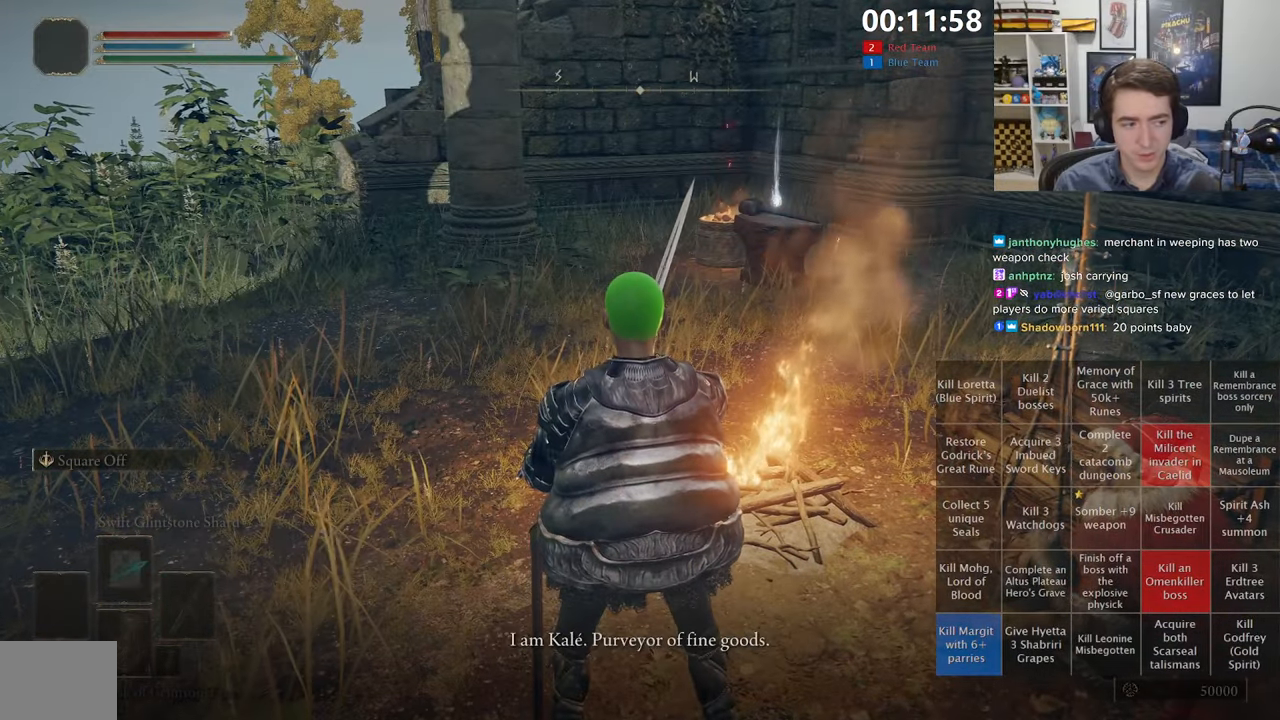
{"buttons": ["Y"], "left_stick": "center", "right_stick": "center", "events": [[67, "Y", "up"], [67, "right_stick", "left"], [133, "Y", "down"], [250, "Y", "up"], [300, "Y", "down"], [300, "right_stick", "center"], [417, "Y", "up"], [467, "Y", "down"]]}
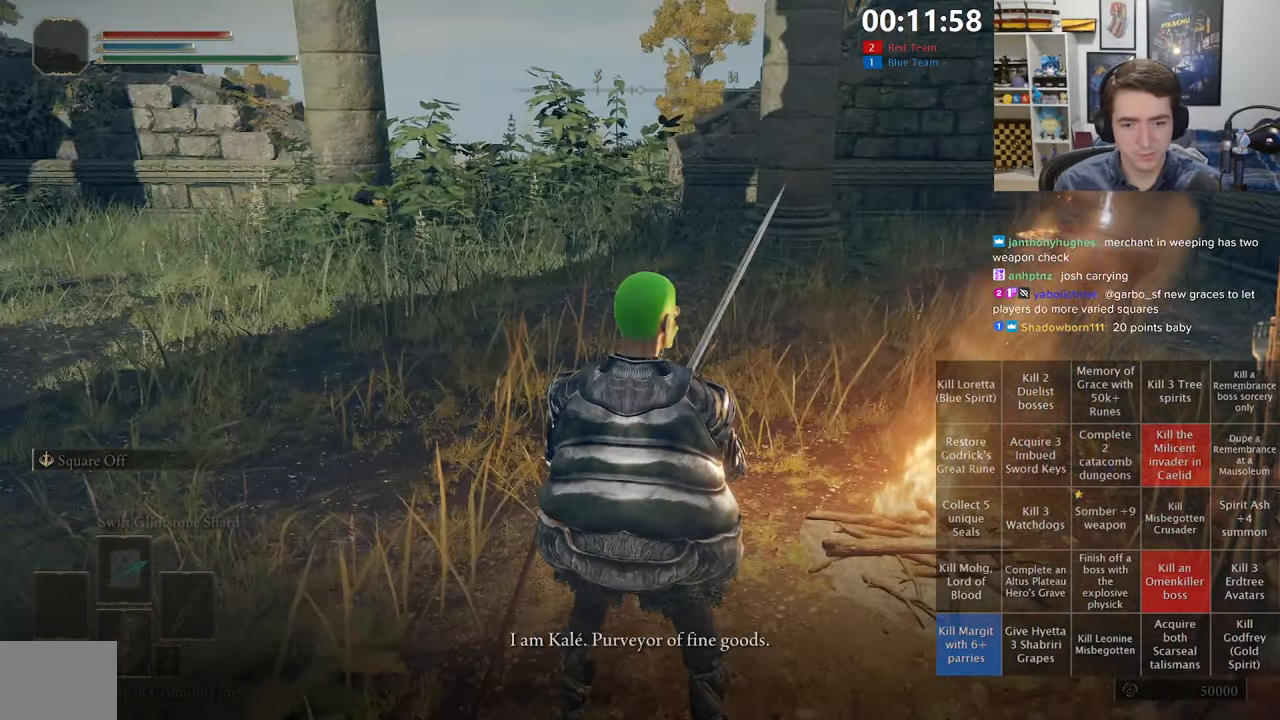
{"buttons": ["A"], "left_stick": "center", "right_stick": "center", "events": [[83, "Y", "up"], [167, "Y", "down"], [267, "Y", "up"], [500, "A", "down"]]}
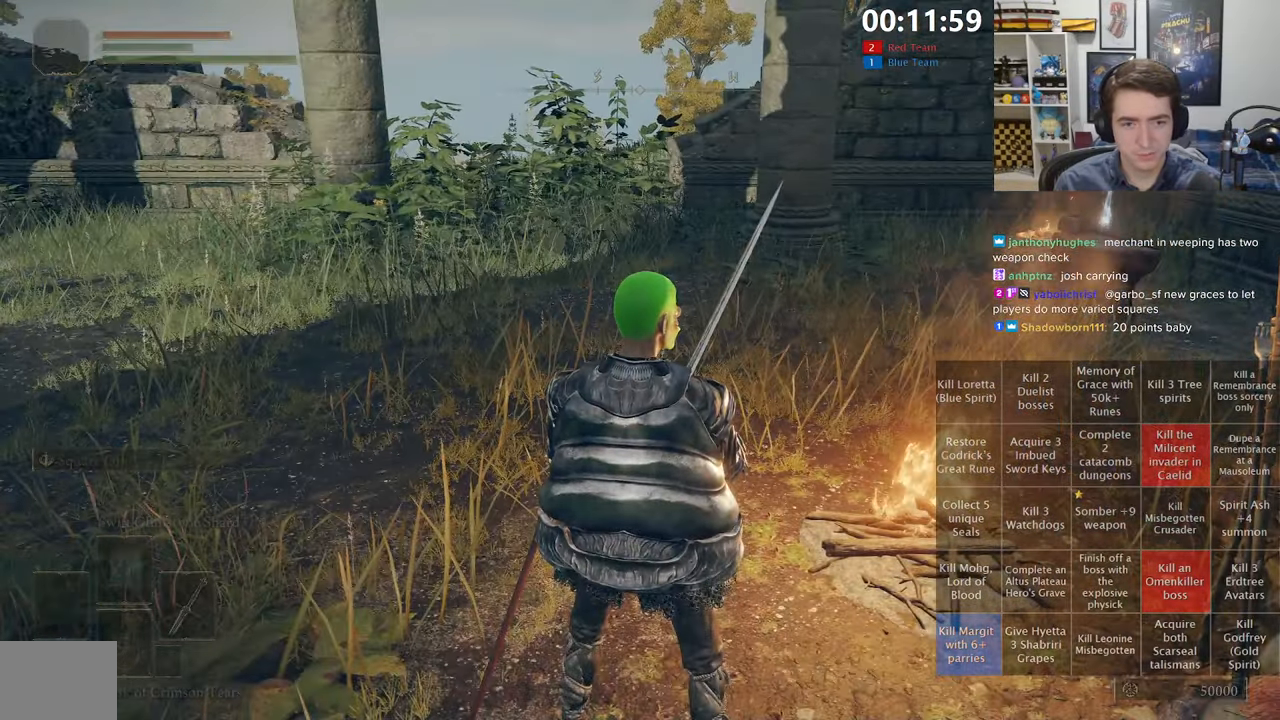
{"buttons": [], "left_stick": "center", "right_stick": "left", "events": [[67, "A", "up"], [250, "right_stick", "left"]]}
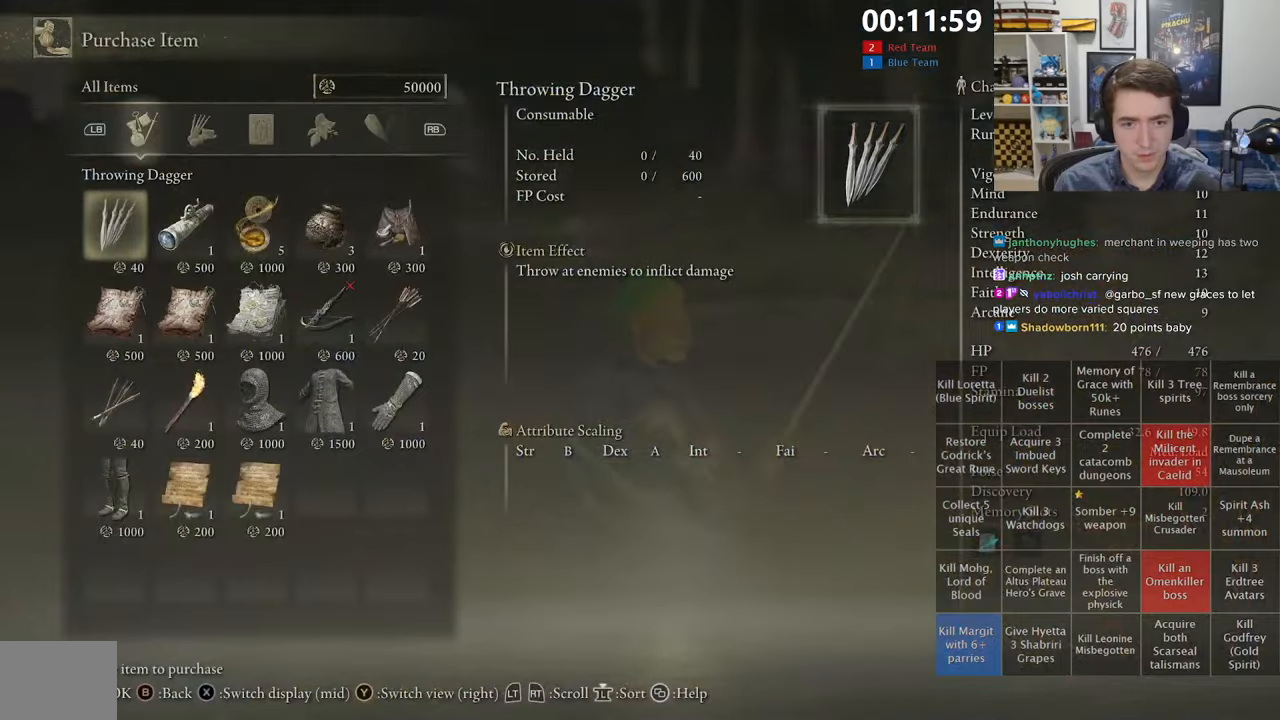
{"buttons": ["B"], "left_stick": "up", "right_stick": "center", "events": [[50, "right_stick", "center"], [284, "left_stick", "up"], [334, "B", "down"]]}
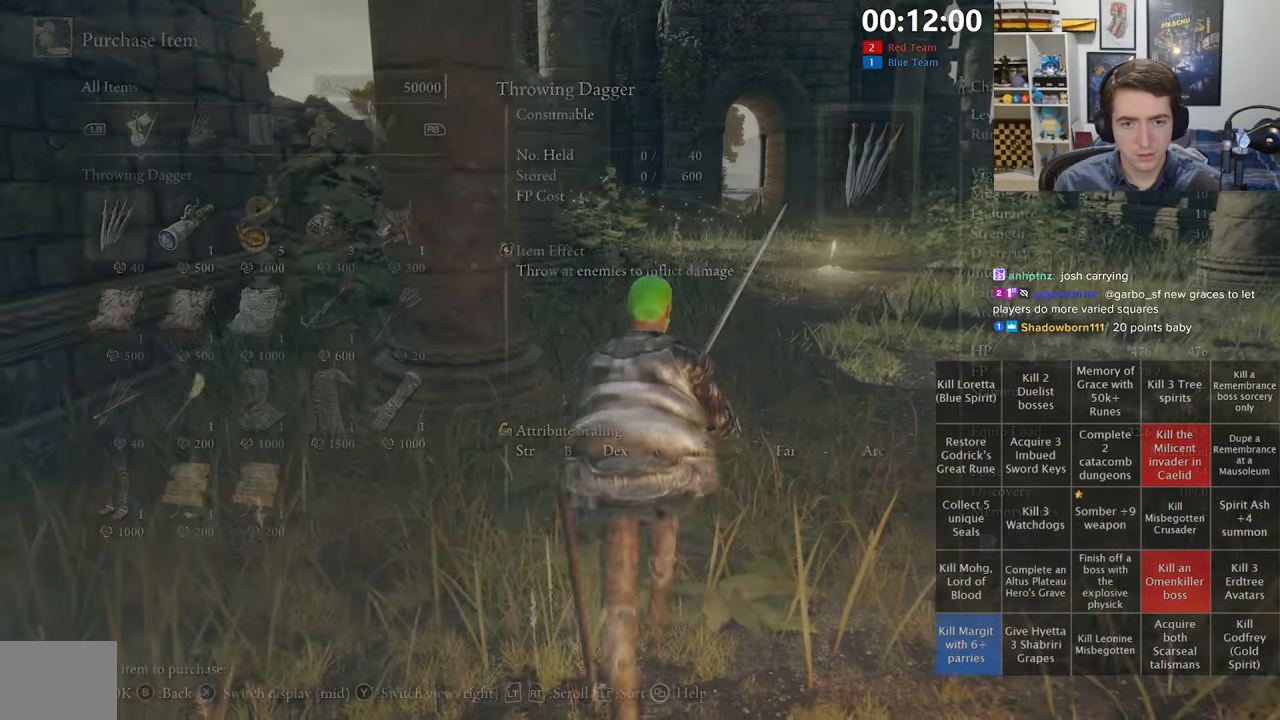
{"buttons": ["B"], "left_stick": "up-right", "right_stick": "down-right", "events": [[334, "left_stick", "up-right"], [500, "right_stick", "down-right"]]}
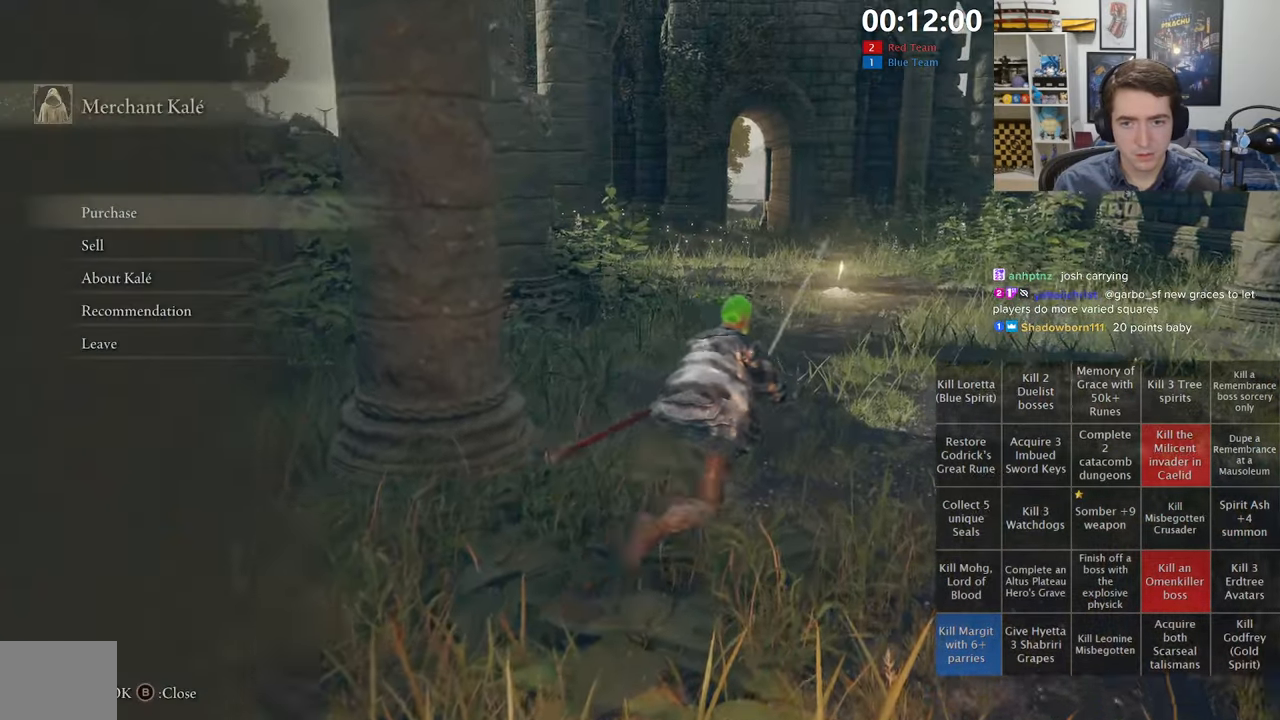
{"buttons": ["B"], "left_stick": "up", "right_stick": "down-right", "events": [[34, "left_stick", "up"], [84, "right_stick", "center"], [417, "right_stick", "down-right"]]}
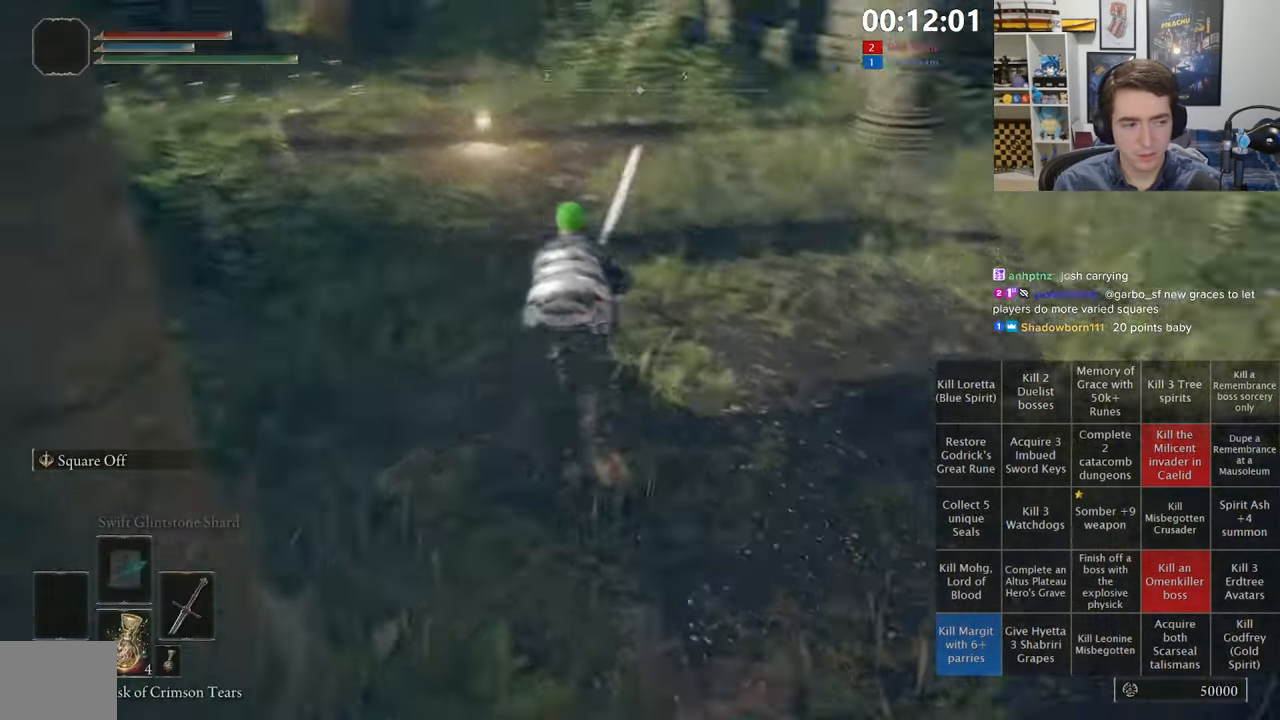
{"buttons": ["B"], "left_stick": "up-left", "right_stick": "center", "events": [[17, "right_stick", "center"], [450, "left_stick", "up-left"]]}
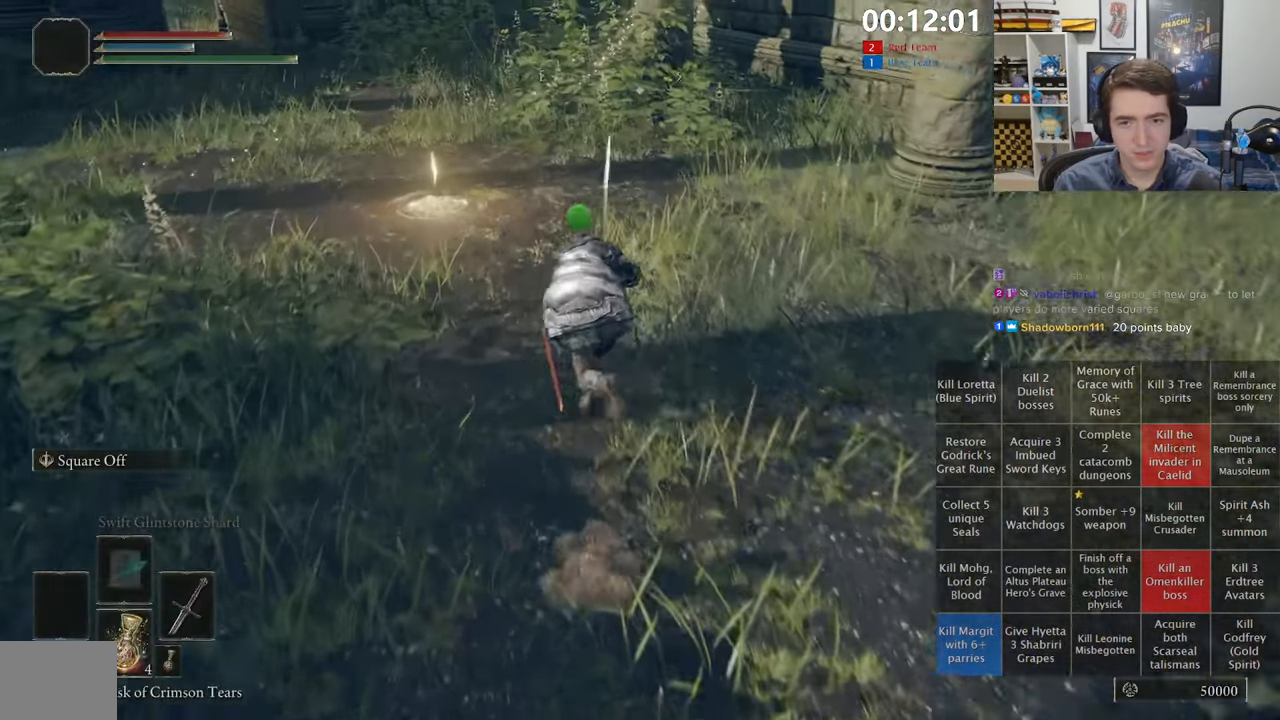
{"buttons": [], "left_stick": "up-left", "right_stick": "center", "events": [[484, "B", "up"]]}
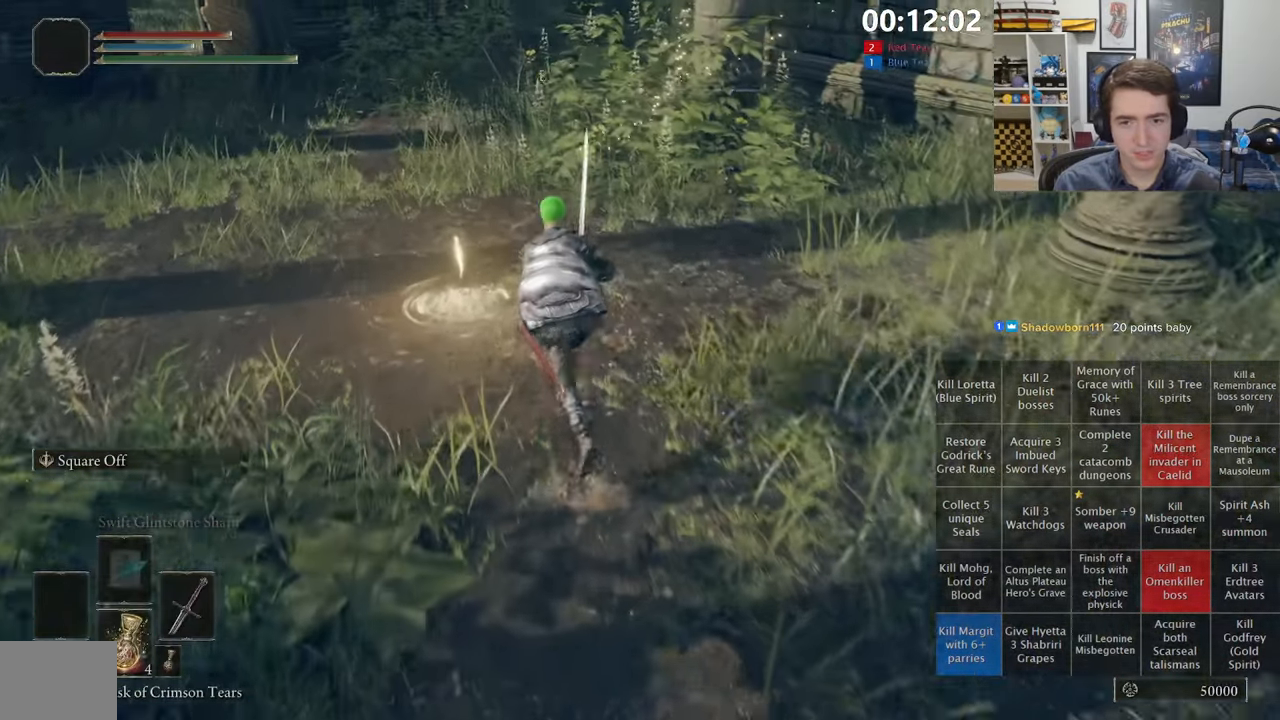
{"buttons": [], "left_stick": "center", "right_stick": "center", "events": [[150, "Y", "down"], [200, "Y", "up"], [234, "left_stick", "center"], [284, "Y", "down"], [350, "Y", "up"]]}
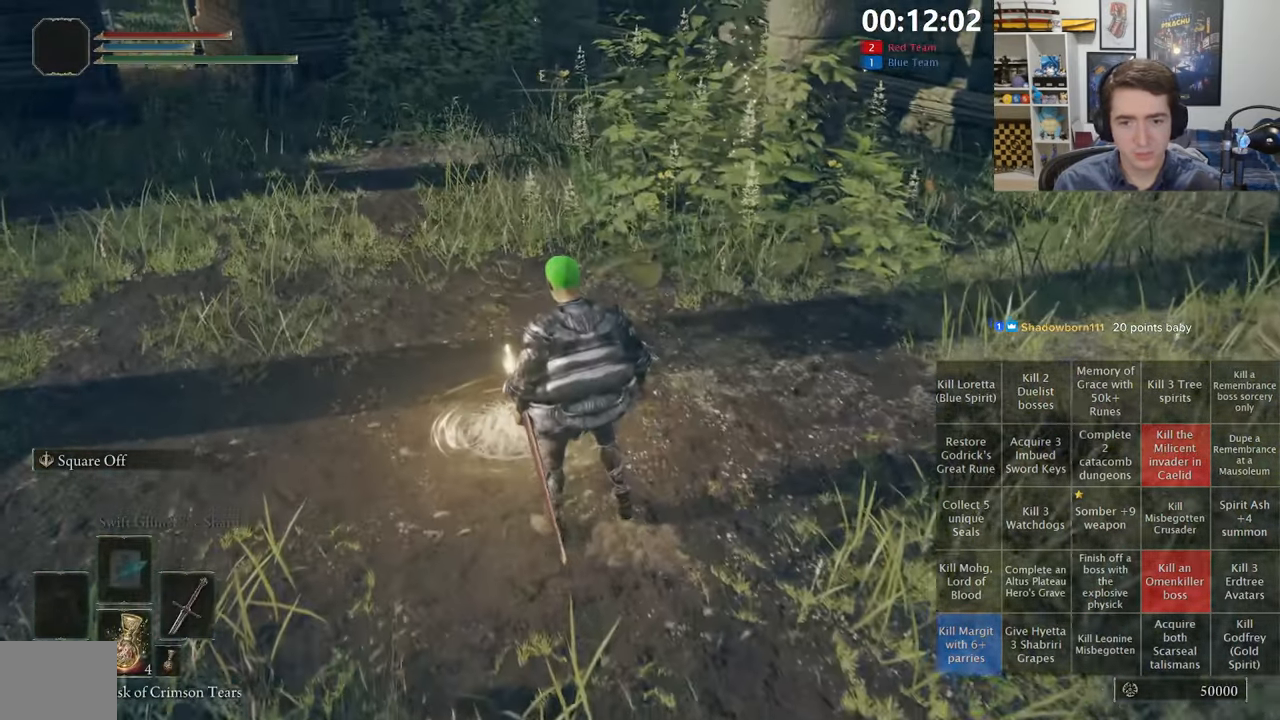
{"buttons": [], "left_stick": "up", "right_stick": "center", "events": [[234, "right_stick", "right"], [350, "right_stick", "up-right"], [417, "left_stick", "up"], [484, "right_stick", "center"]]}
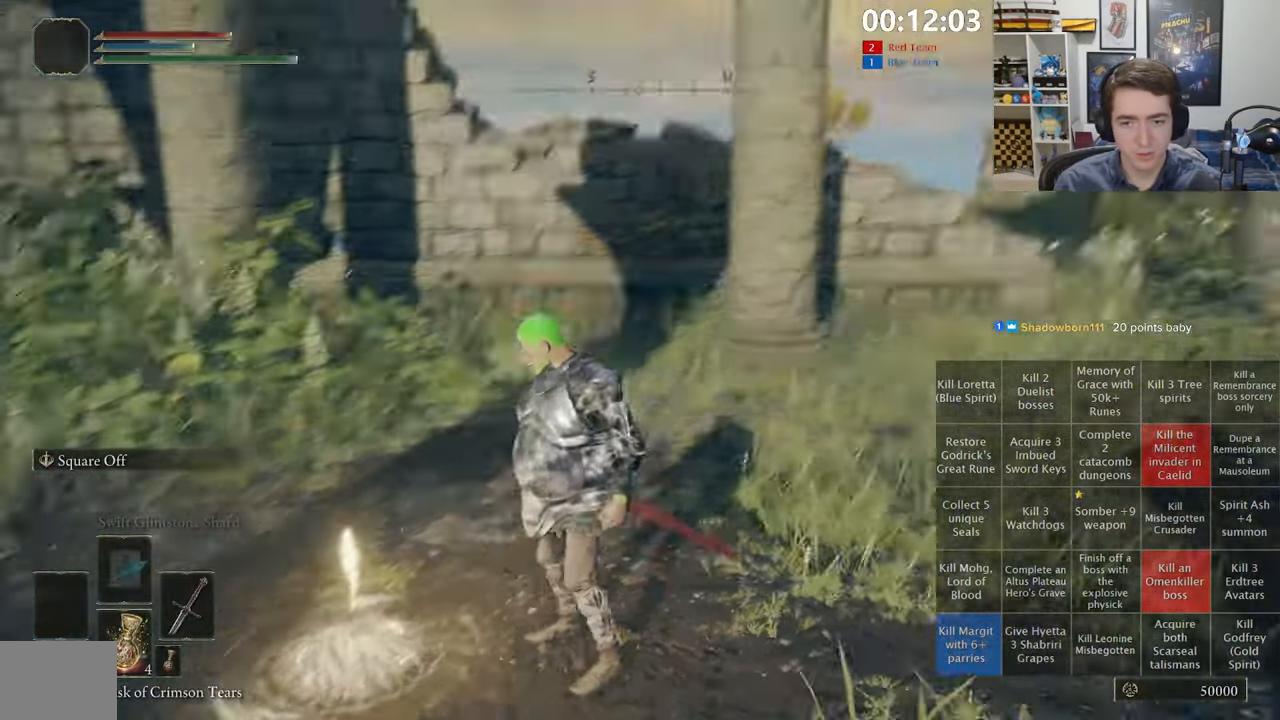
{"buttons": [], "left_stick": "center", "right_stick": "right", "events": [[100, "right_stick", "right"], [167, "left_stick", "up-left"], [250, "right_stick", "center"], [434, "left_stick", "center"], [434, "right_stick", "right"]]}
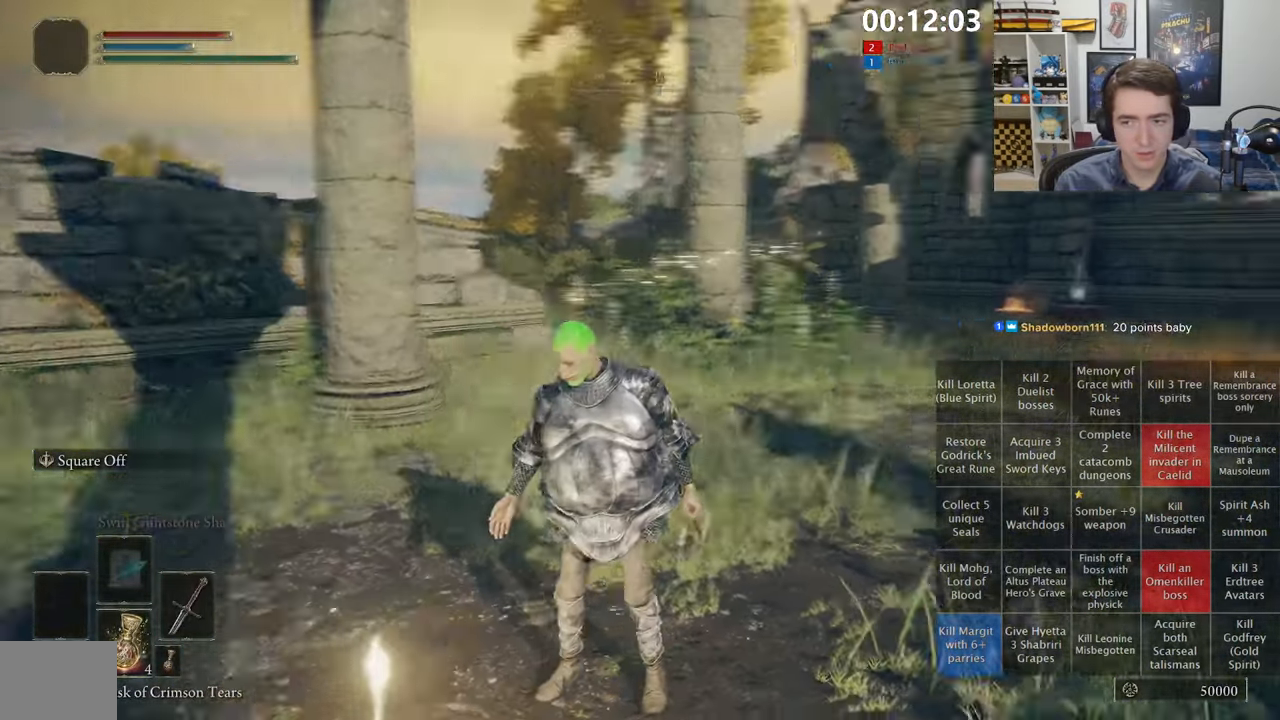
{"buttons": [], "left_stick": "up", "right_stick": "center", "events": [[67, "right_stick", "center"], [217, "left_stick", "up-left"], [350, "right_stick", "left"], [434, "left_stick", "up"], [500, "right_stick", "center"]]}
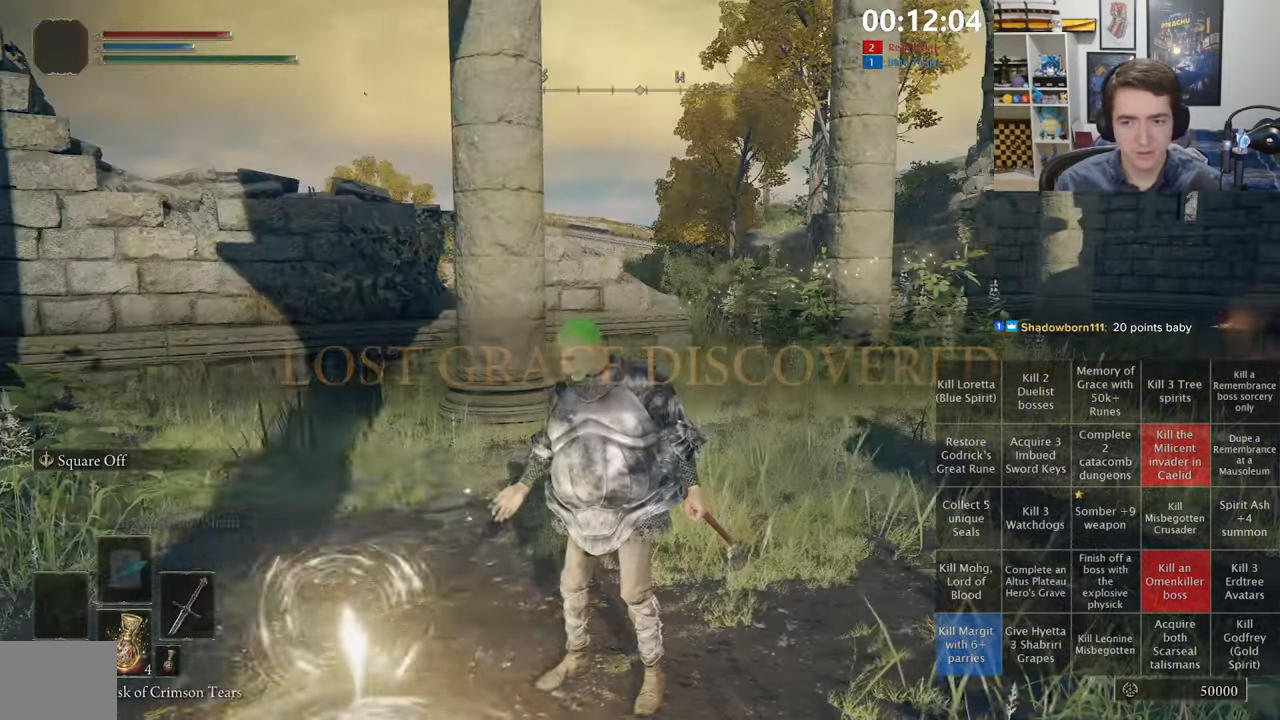
{"buttons": [], "left_stick": "up", "right_stick": "center", "events": [[317, "right_stick", "left"], [400, "right_stick", "center"]]}
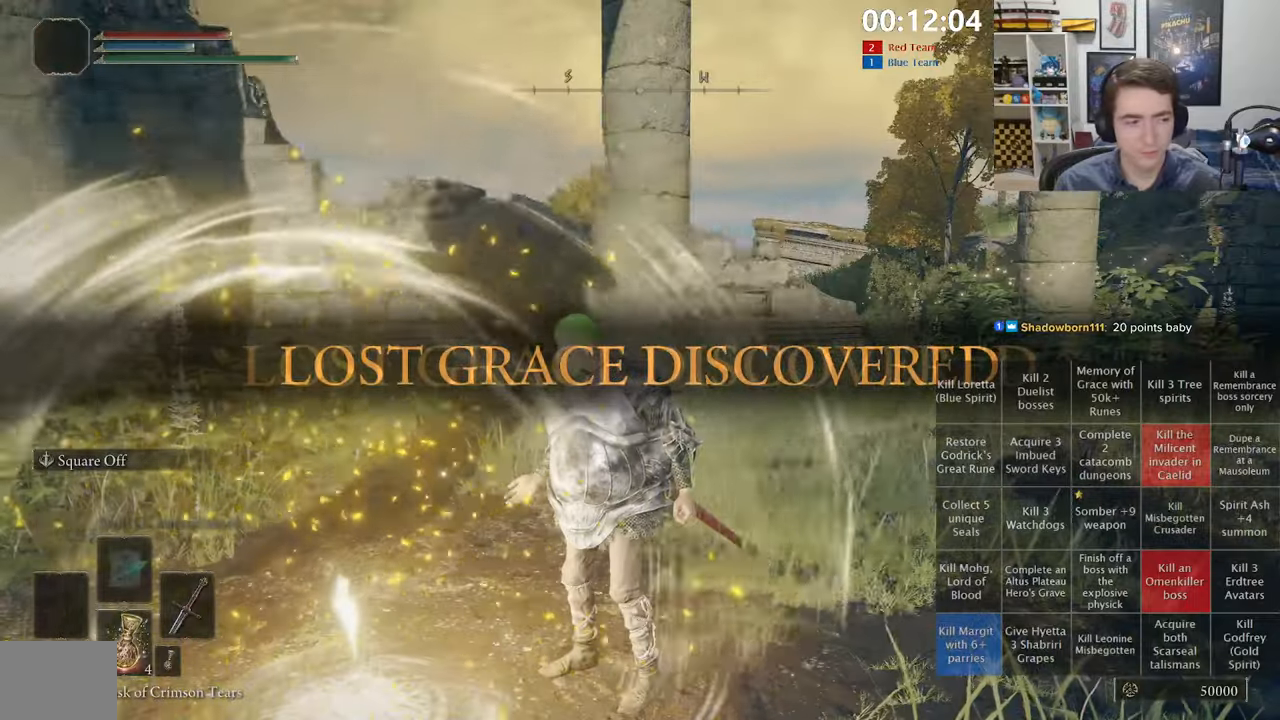
{"buttons": ["B", "Y"], "left_stick": "up", "right_stick": "center", "events": [[383, "B", "down"], [400, "Y", "down"]]}
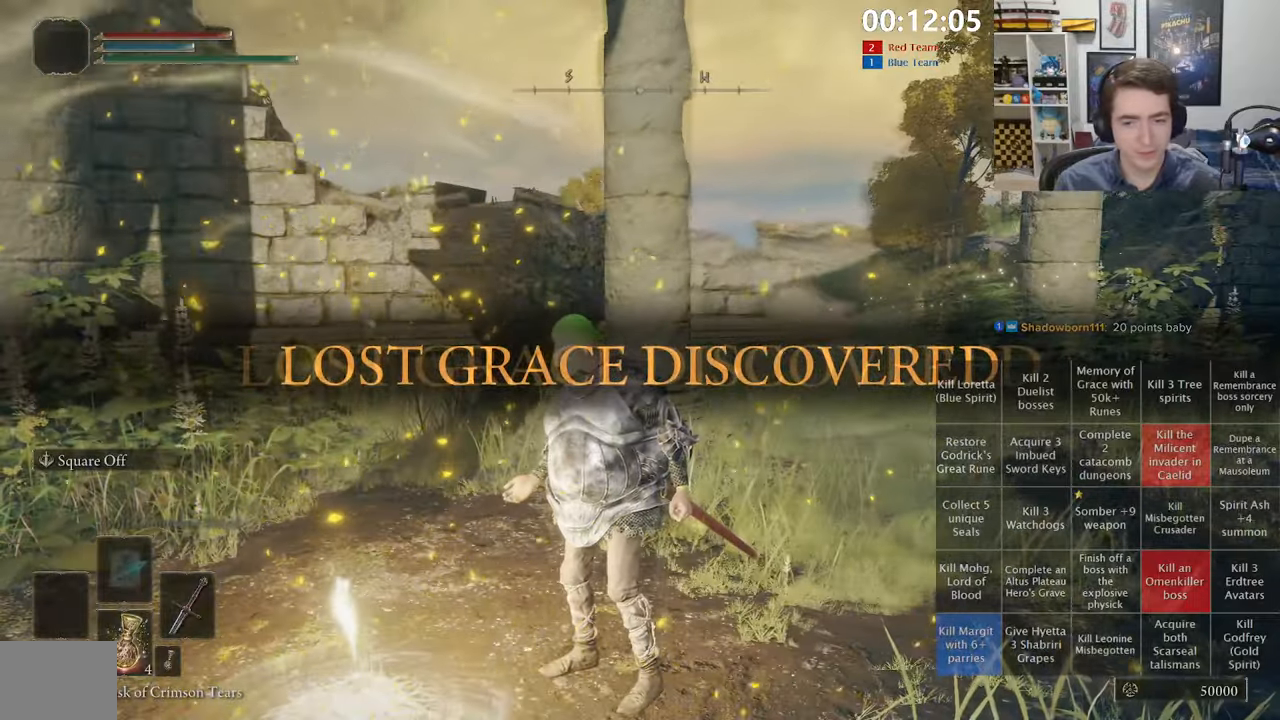
{"buttons": ["B", "Y"], "left_stick": "up", "right_stick": "center", "events": [[200, "DPAD_UP", "down"], [316, "DPAD_UP", "up"], [366, "DPAD_UP", "down"], [466, "DPAD_UP", "up"]]}
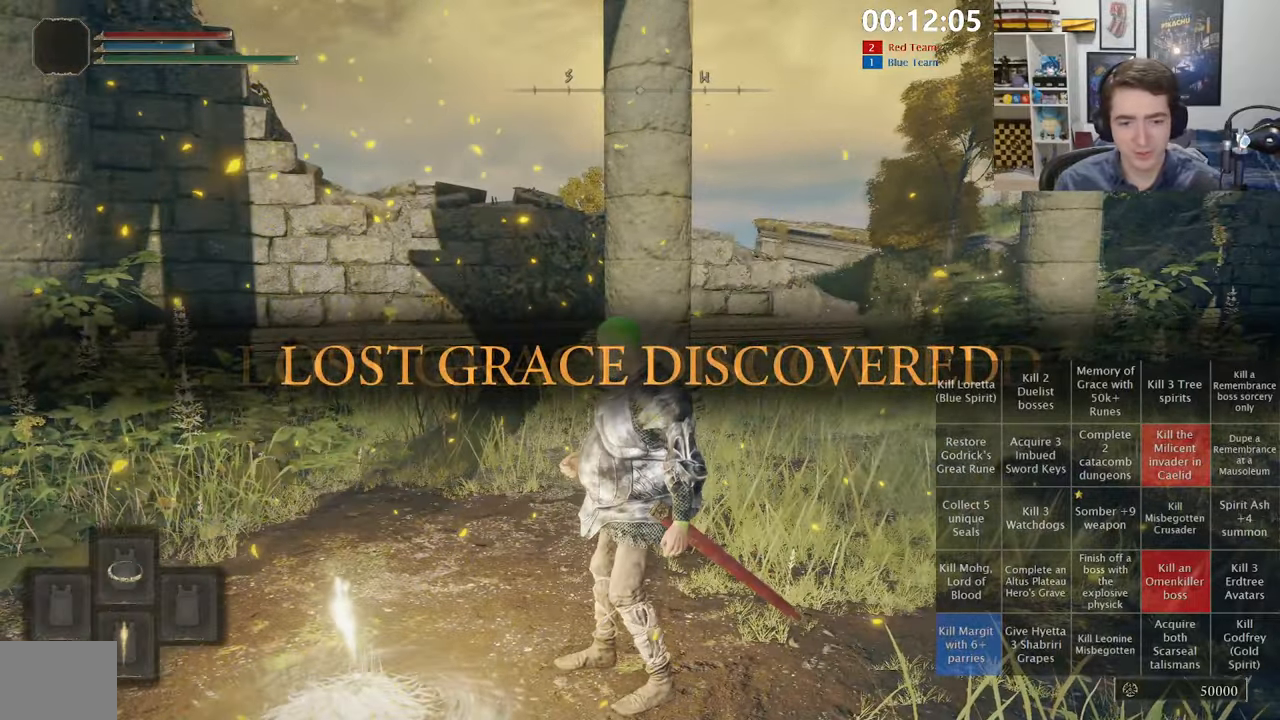
{"buttons": ["B", "Y", "DPAD_UP"], "left_stick": "up-right", "right_stick": "center", "events": [[50, "DPAD_UP", "down"], [116, "DPAD_UP", "up"], [250, "DPAD_UP", "down"], [250, "left_stick", "up-right"], [316, "DPAD_UP", "up"], [433, "DPAD_UP", "down"]]}
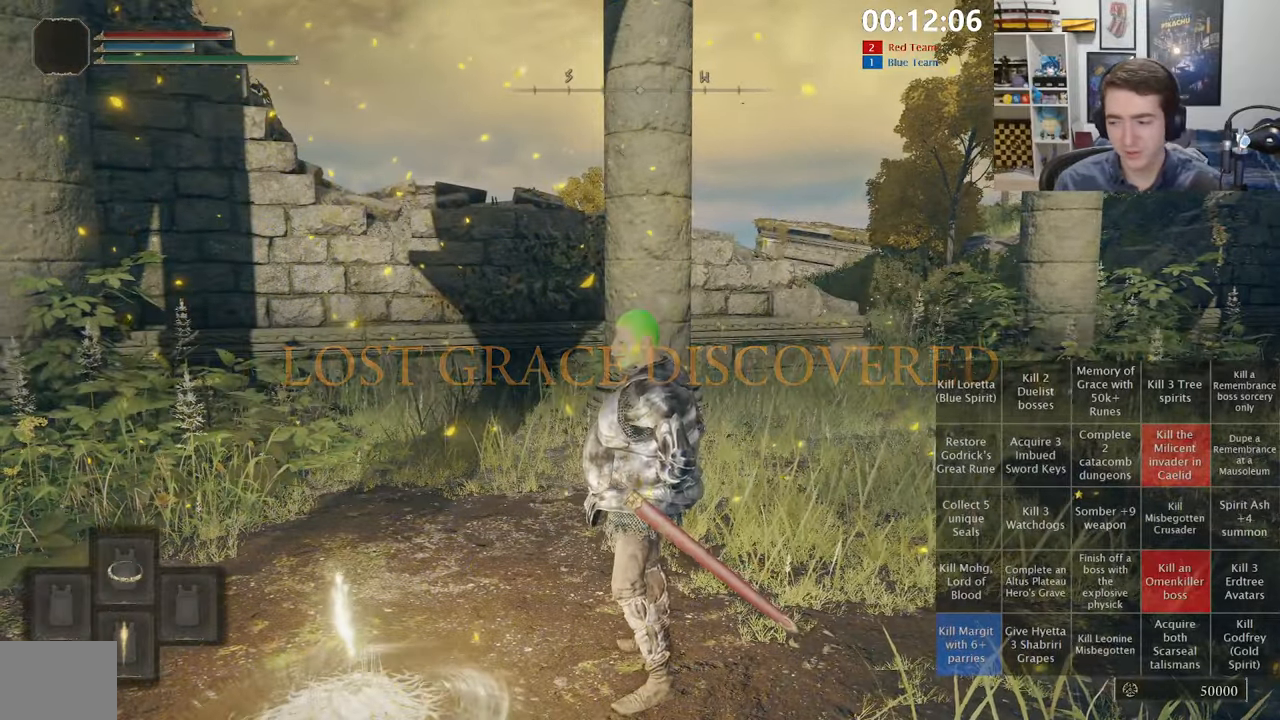
{"buttons": ["B", "Y", "DPAD_UP"], "left_stick": "up-right", "right_stick": "center"}
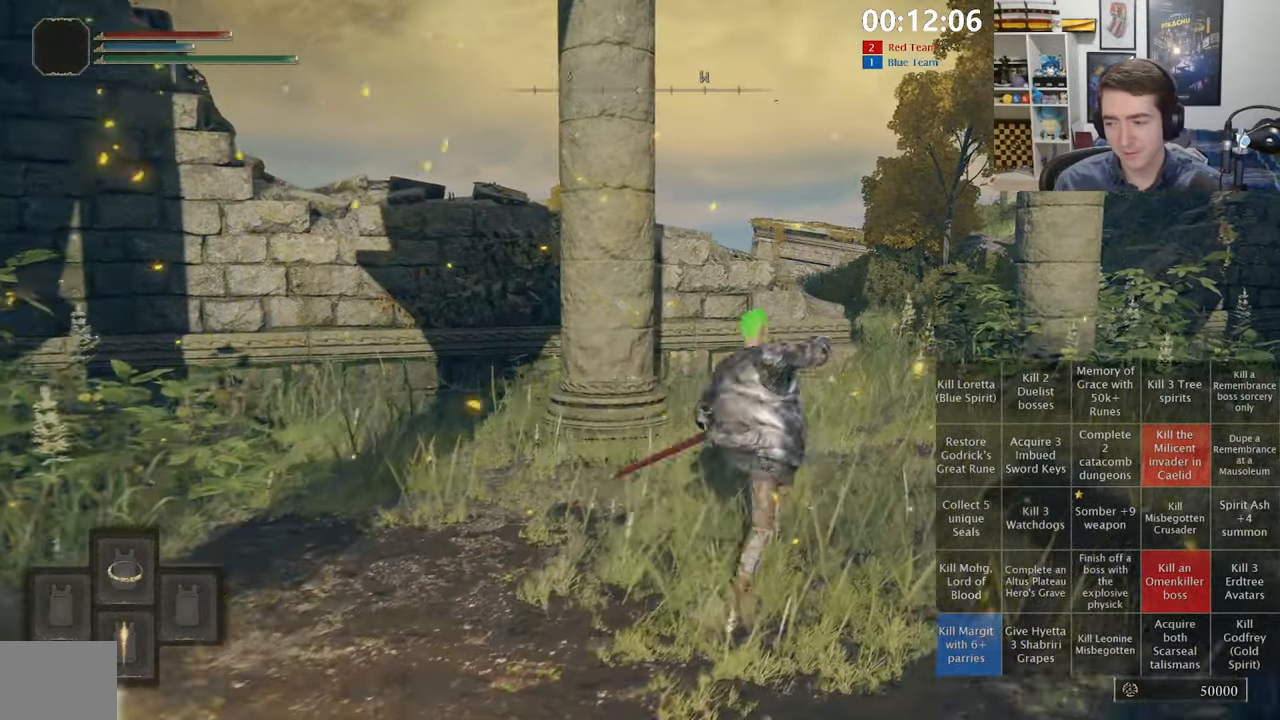
{"buttons": ["B"], "left_stick": "up-right", "right_stick": "center", "events": [[416, "DPAD_UP", "up"], [500, "Y", "up"]]}
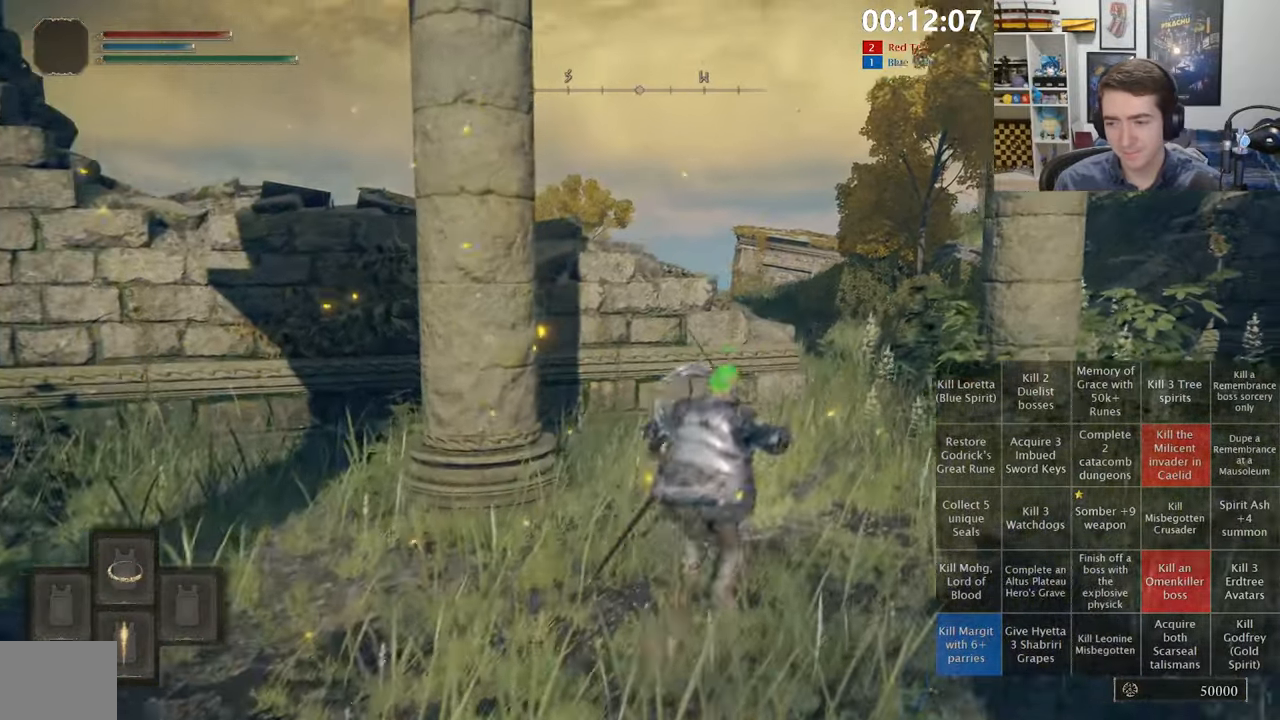
{"buttons": [], "left_stick": "up-right", "right_stick": "center", "events": [[16, "B", "up"], [283, "right_stick", "down-left"], [433, "right_stick", "center"]]}
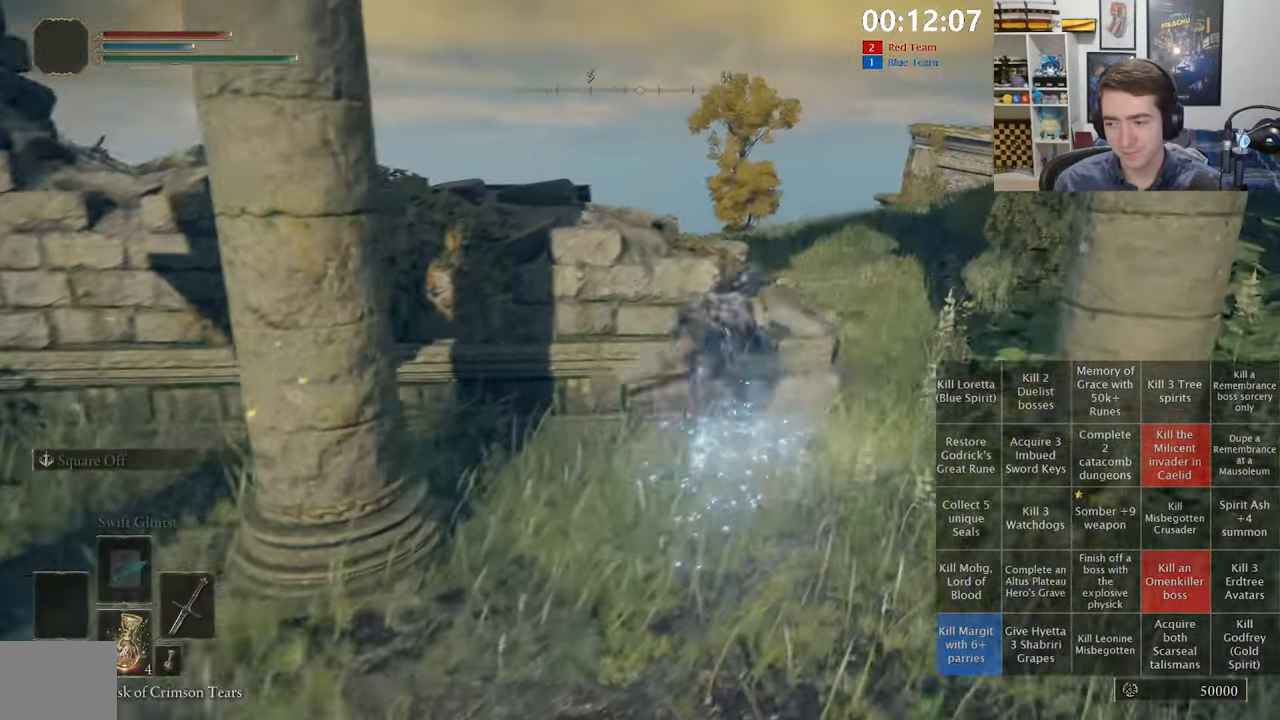
{"buttons": [], "left_stick": "up-right", "right_stick": "center", "events": [[283, "right_stick", "left"], [416, "right_stick", "center"]]}
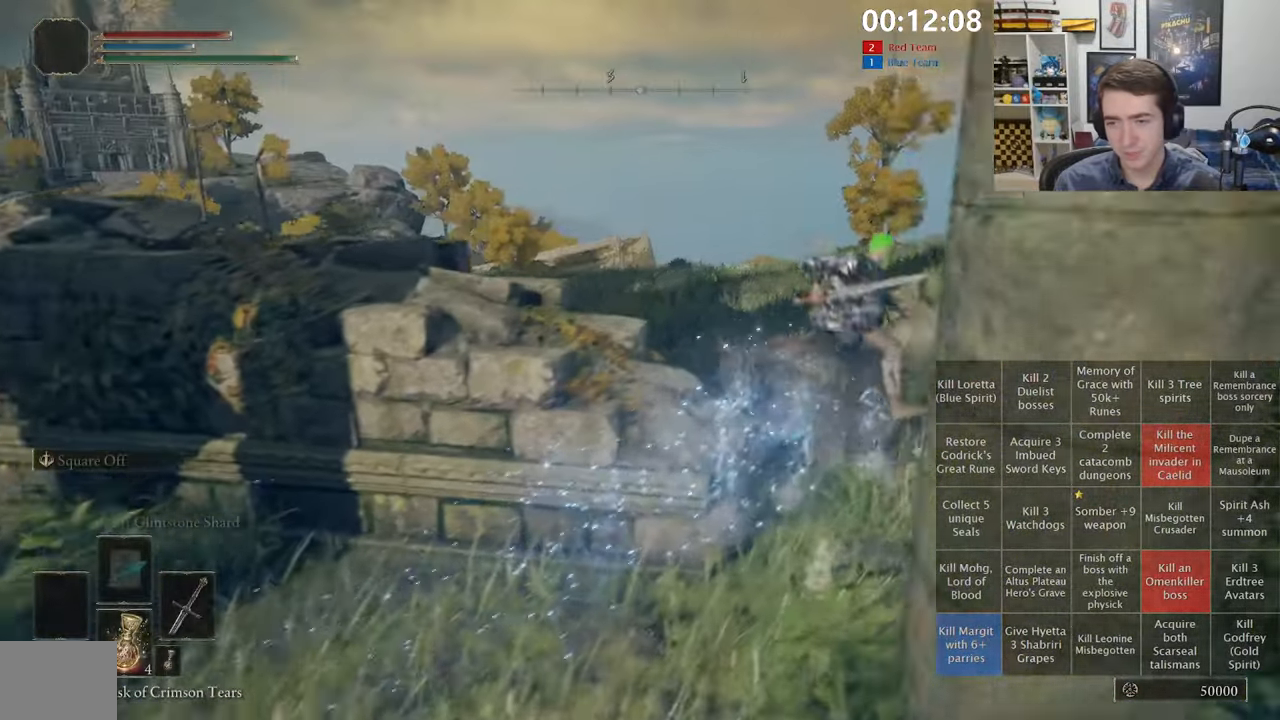
{"buttons": [], "left_stick": "up", "right_stick": "center", "events": [[166, "left_stick", "up"], [416, "B", "down"], [500, "B", "up"]]}
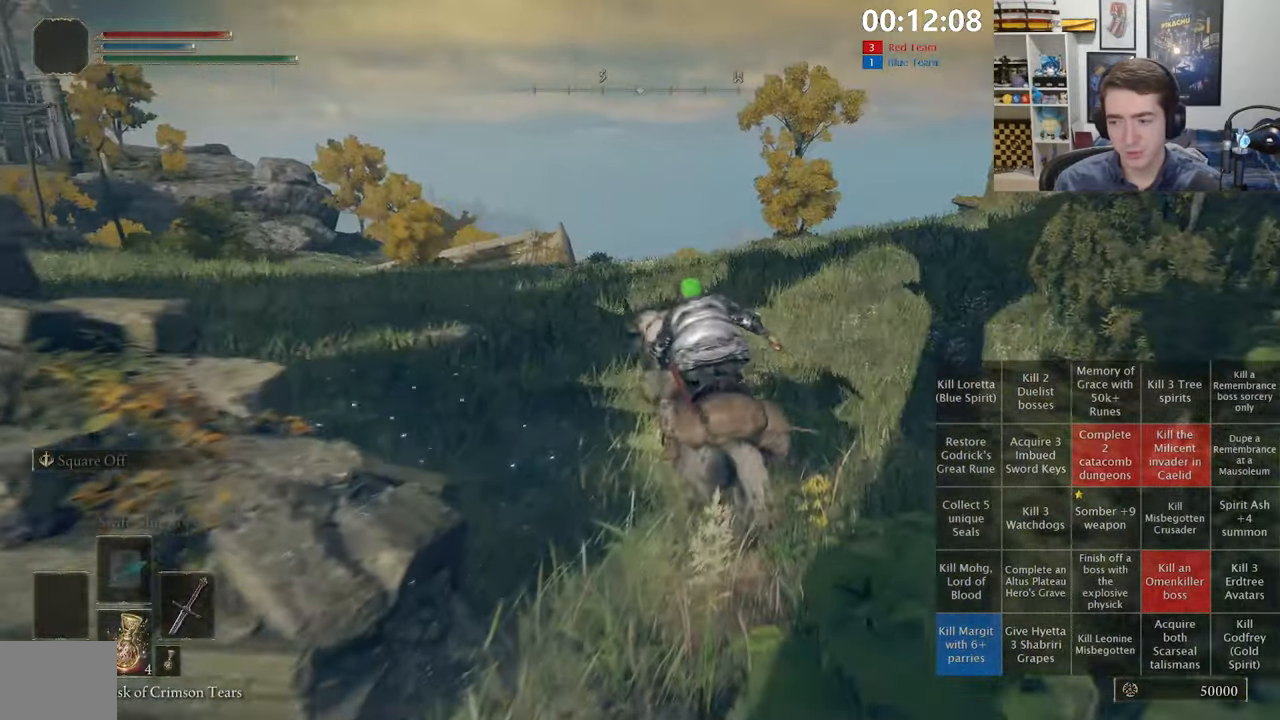
{"buttons": [], "left_stick": "up", "right_stick": "center", "events": [[83, "B", "down"], [183, "B", "up"], [250, "B", "down"], [350, "B", "up"]]}
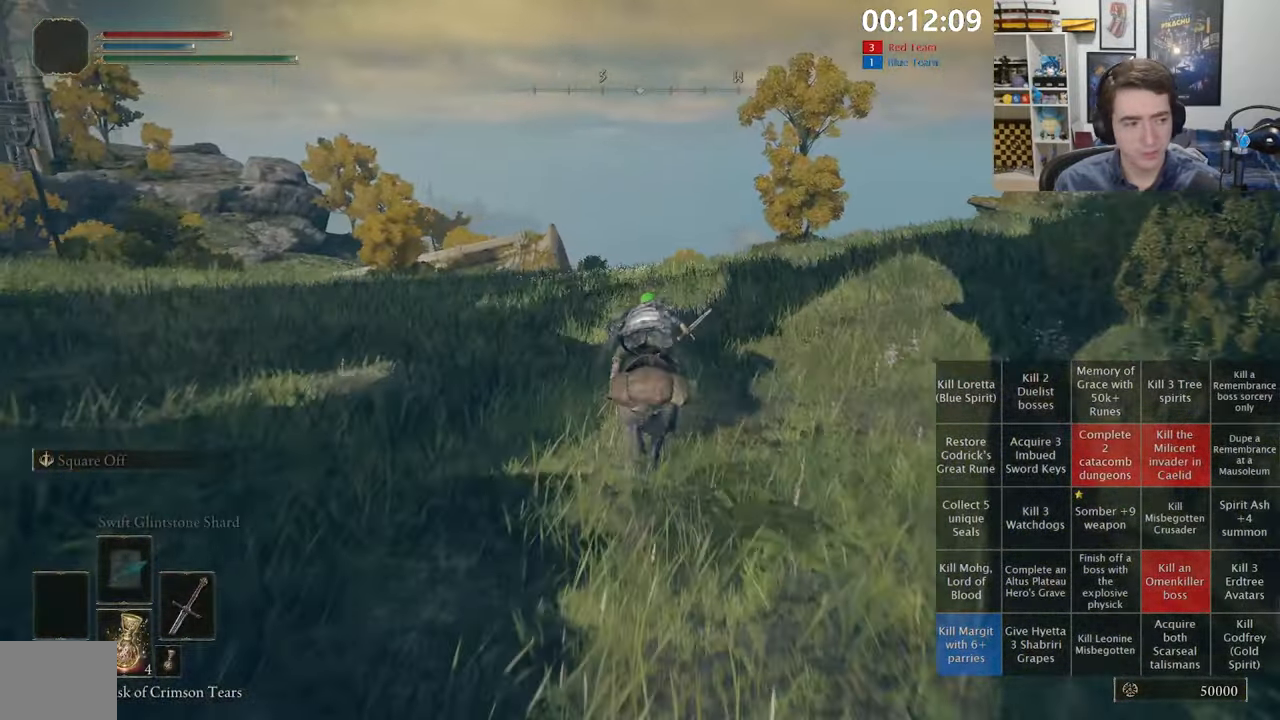
{"buttons": [], "left_stick": "up", "right_stick": "center", "events": [[300, "right_stick", "down"], [400, "right_stick", "center"]]}
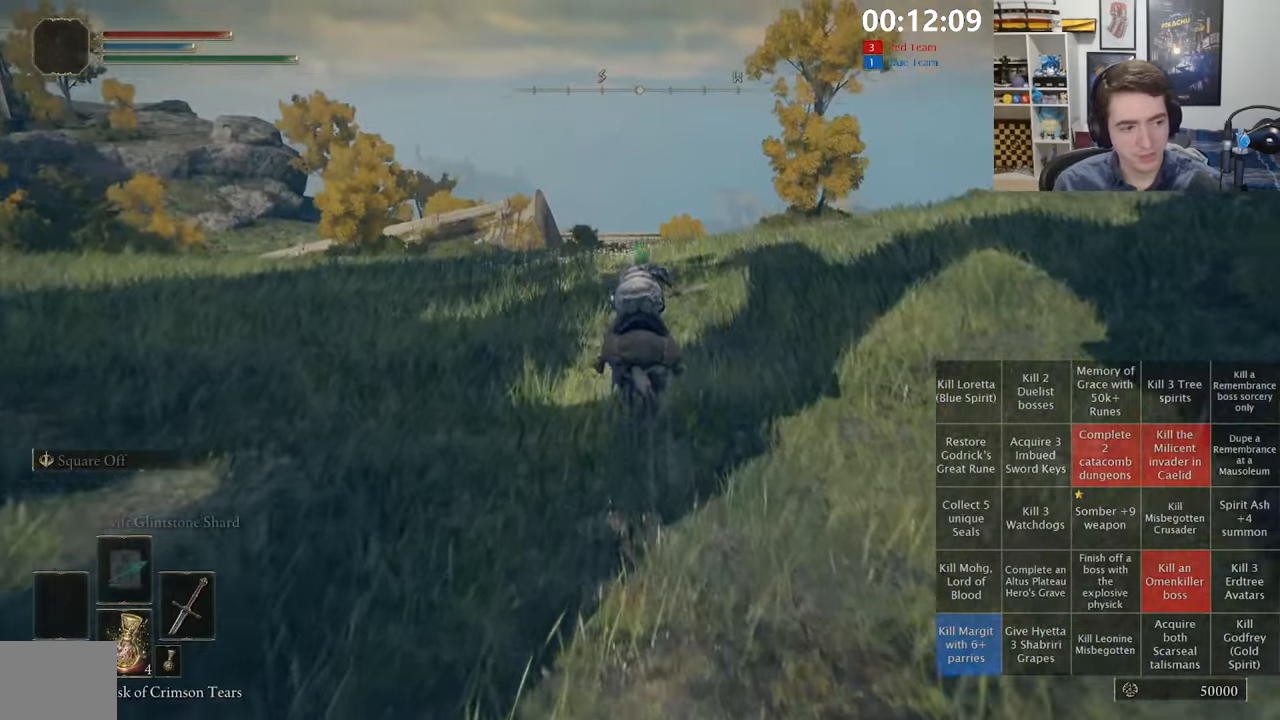
{"buttons": [], "left_stick": "up", "right_stick": "center", "events": []}
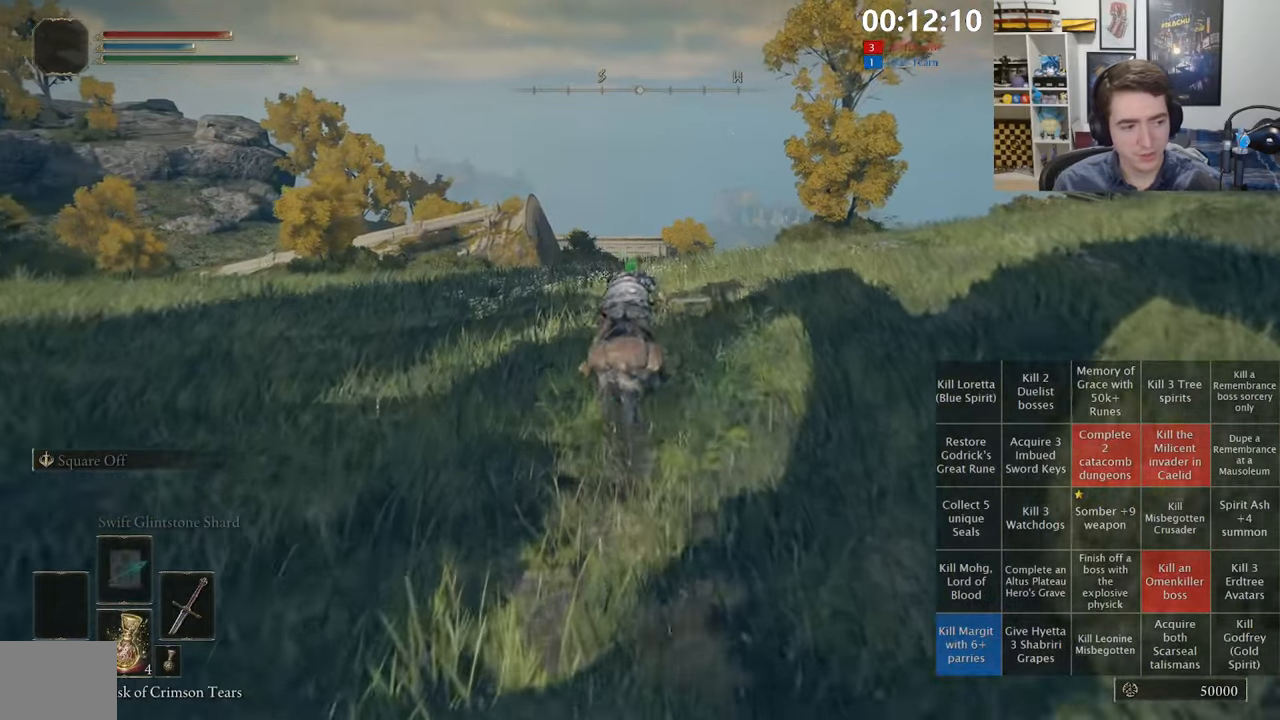
{"buttons": ["B"], "left_stick": "up", "right_stick": "center", "events": [[417, "B", "down"]]}
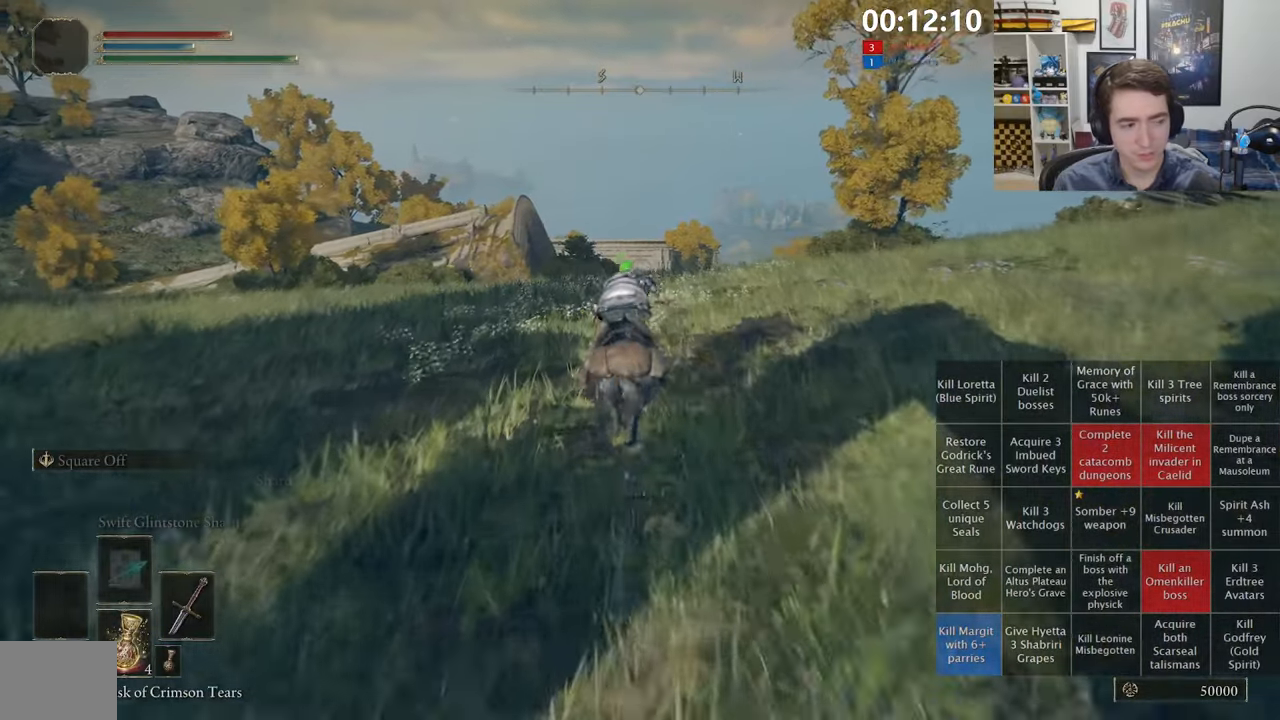
{"buttons": [], "left_stick": "up", "right_stick": "down-right", "events": [[67, "B", "up"], [400, "right_stick", "down-right"]]}